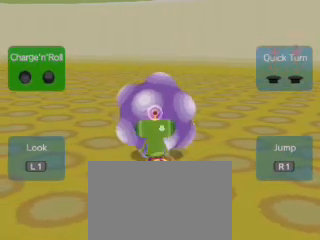
Gameplay with a controller (PlayStation layout); each line is a JSON object with the inputs held at the frame after it. "events" lists button and stick changes between this image and that frame as [ms after this image, input, new state], when the widget could be followed in between. Not read: L2 L3 R2 R3.
{"buttons": [], "left_stick": "left", "right_stick": "left", "events": [[160, "right_stick", "left"], [200, "left_stick", "left"]]}
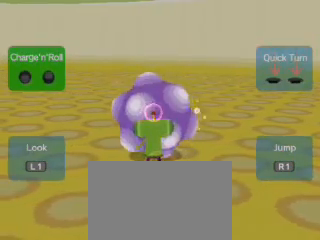
{"buttons": [], "left_stick": "center", "right_stick": "center", "events": [[280, "right_stick", "center"], [360, "left_stick", "center"]]}
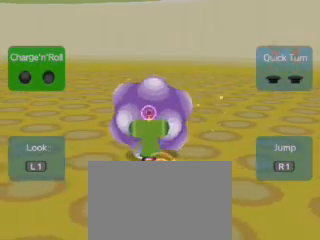
{"buttons": [], "left_stick": "left", "right_stick": "left", "events": [[80, "left_stick", "left"], [160, "right_stick", "left"]]}
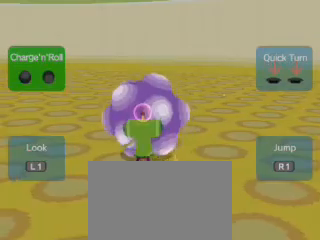
{"buttons": [], "left_stick": "right", "right_stick": "center", "events": [[360, "left_stick", "center"], [360, "right_stick", "center"], [480, "left_stick", "right"]]}
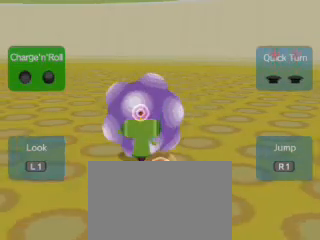
{"buttons": [], "left_stick": "right", "right_stick": "right", "events": [[80, "right_stick", "right"]]}
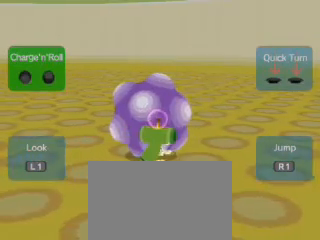
{"buttons": [], "left_stick": "right", "right_stick": "right", "events": []}
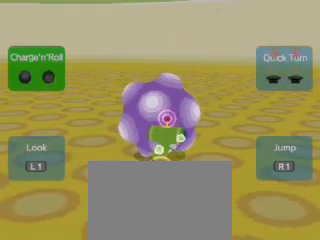
{"buttons": [], "left_stick": "right", "right_stick": "right", "events": []}
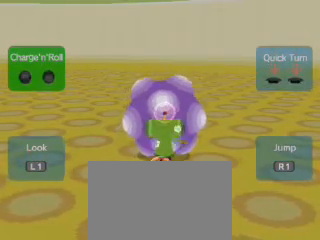
{"buttons": [], "left_stick": "right", "right_stick": "right", "events": []}
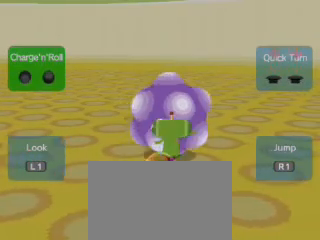
{"buttons": [], "left_stick": "left", "right_stick": "left", "events": [[280, "left_stick", "left"], [280, "right_stick", "left"]]}
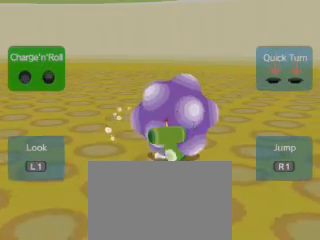
{"buttons": [], "left_stick": "center", "right_stick": "center", "events": [[240, "left_stick", "center"], [240, "right_stick", "center"]]}
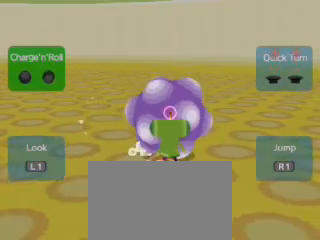
{"buttons": [], "left_stick": "left", "right_stick": "center", "events": [[400, "left_stick", "left"]]}
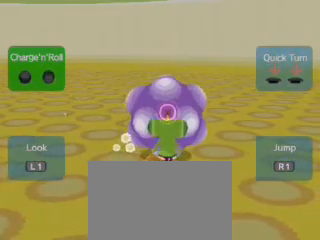
{"buttons": [], "left_stick": "up", "right_stick": "up-left", "events": [[40, "left_stick", "up"], [40, "right_stick", "left"], [160, "right_stick", "up"], [280, "left_stick", "center"], [280, "right_stick", "center"], [360, "right_stick", "left"], [440, "left_stick", "up"], [440, "right_stick", "up-left"]]}
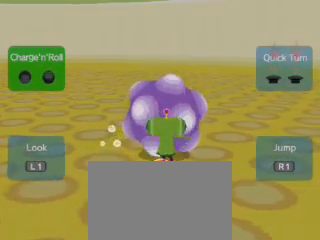
{"buttons": [], "left_stick": "up", "right_stick": "up", "events": [[80, "left_stick", "center"], [80, "right_stick", "center"], [200, "left_stick", "up"], [200, "right_stick", "up"], [360, "left_stick", "center"], [480, "left_stick", "up"]]}
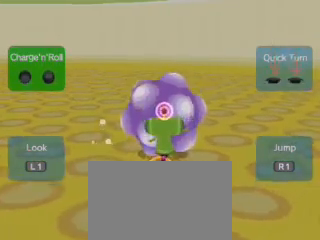
{"buttons": [], "left_stick": "center", "right_stick": "center", "events": [[40, "right_stick", "center"], [80, "left_stick", "center"]]}
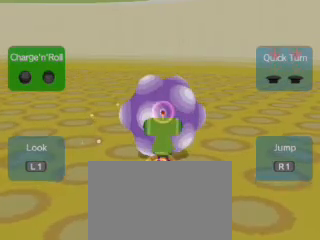
{"buttons": [], "left_stick": "down", "right_stick": "down", "events": [[200, "left_stick", "down"], [200, "right_stick", "down"]]}
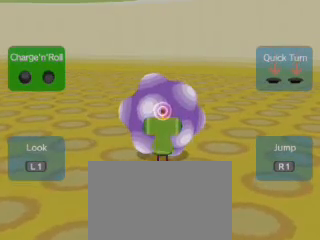
{"buttons": [], "left_stick": "center", "right_stick": "center", "events": [[80, "left_stick", "center"], [160, "right_stick", "center"]]}
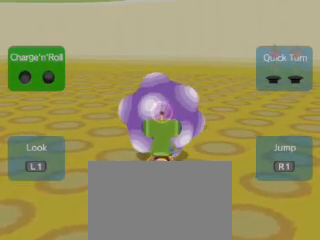
{"buttons": [], "left_stick": "center", "right_stick": "center", "events": []}
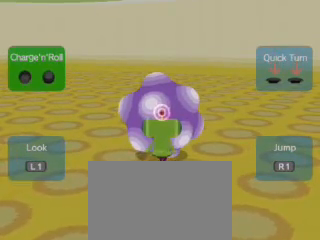
{"buttons": [], "left_stick": "center", "right_stick": "center", "events": [[80, "left_stick", "left"], [80, "right_stick", "down"], [160, "left_stick", "center"], [160, "right_stick", "center"]]}
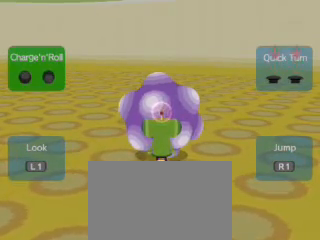
{"buttons": [], "left_stick": "center", "right_stick": "center", "events": [[80, "left_stick", "up"], [80, "right_stick", "right"], [160, "left_stick", "center"], [280, "left_stick", "left"], [360, "left_stick", "center"], [360, "right_stick", "center"]]}
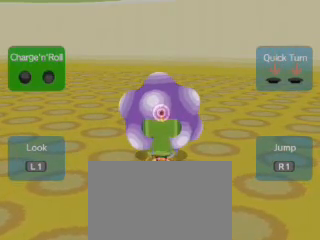
{"buttons": [], "left_stick": "center", "right_stick": "center", "events": []}
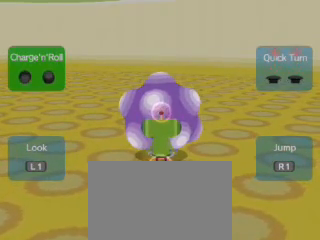
{"buttons": [], "left_stick": "center", "right_stick": "center", "events": [[240, "right_stick", "right"], [360, "right_stick", "center"]]}
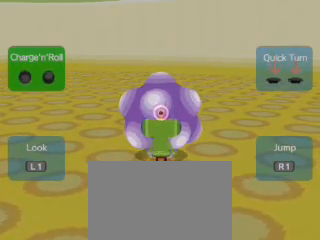
{"buttons": [], "left_stick": "center", "right_stick": "center", "events": [[320, "left_stick", "up"], [320, "right_stick", "down"], [400, "left_stick", "center"], [400, "right_stick", "center"]]}
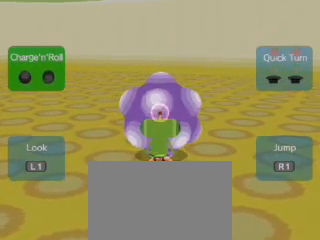
{"buttons": [], "left_stick": "center", "right_stick": "right", "events": [[360, "right_stick", "down"], [440, "left_stick", "left"], [440, "right_stick", "center"], [520, "left_stick", "center"], [520, "right_stick", "right"]]}
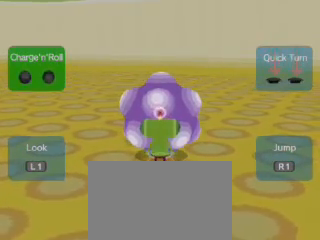
{"buttons": [], "left_stick": "center", "right_stick": "center", "events": [[240, "left_stick", "down"], [240, "right_stick", "down"], [320, "left_stick", "center"], [320, "right_stick", "center"]]}